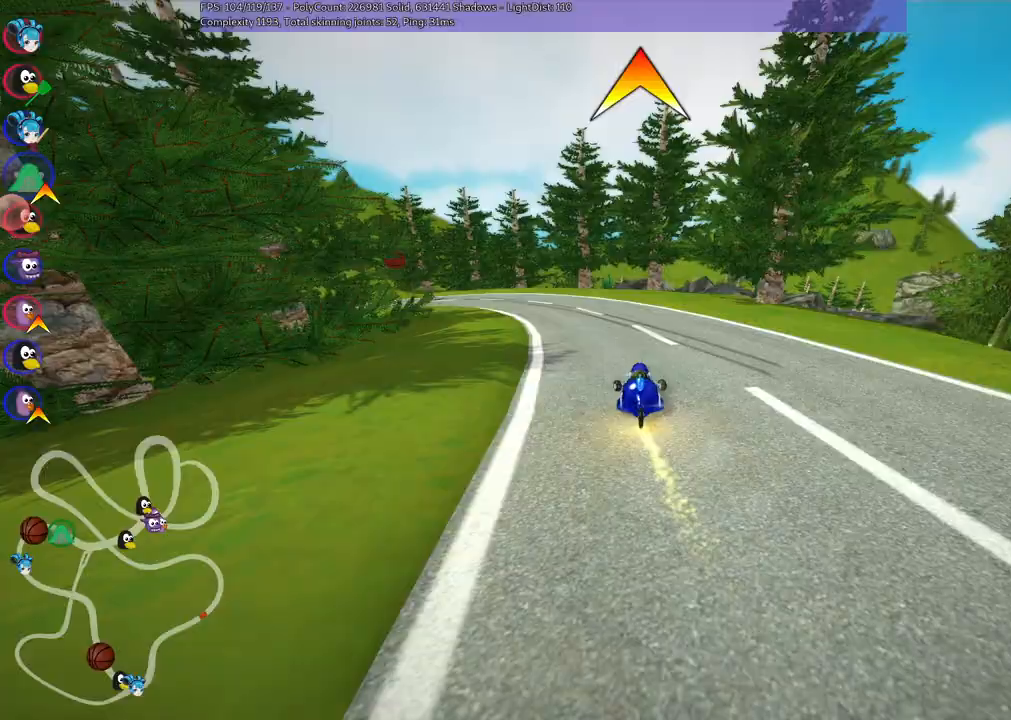
Gameplay with keyboard; each line is a JSON object with the keys held at the frame after it. "events" lists presses ("down") and releases ("up") of ".", "/", "alt_r", "b", "c", "comma", "ctrl_r", "d", "down", "f", "g", "h", "j", "k", "l", "left", "m", "n", "quote", "return", "right", "semicolon", "shift_r", "space", "super", "up" and "v" between this image and that frame as [ms after this image, input, new state], when the widget could be followed in between. No other keys are recorded. Mouse input is not recorded.
{"keys": ["left", "m", "up"], "events": [[33, "n", "down"], [167, "n", "up"], [450, "m", "down"]]}
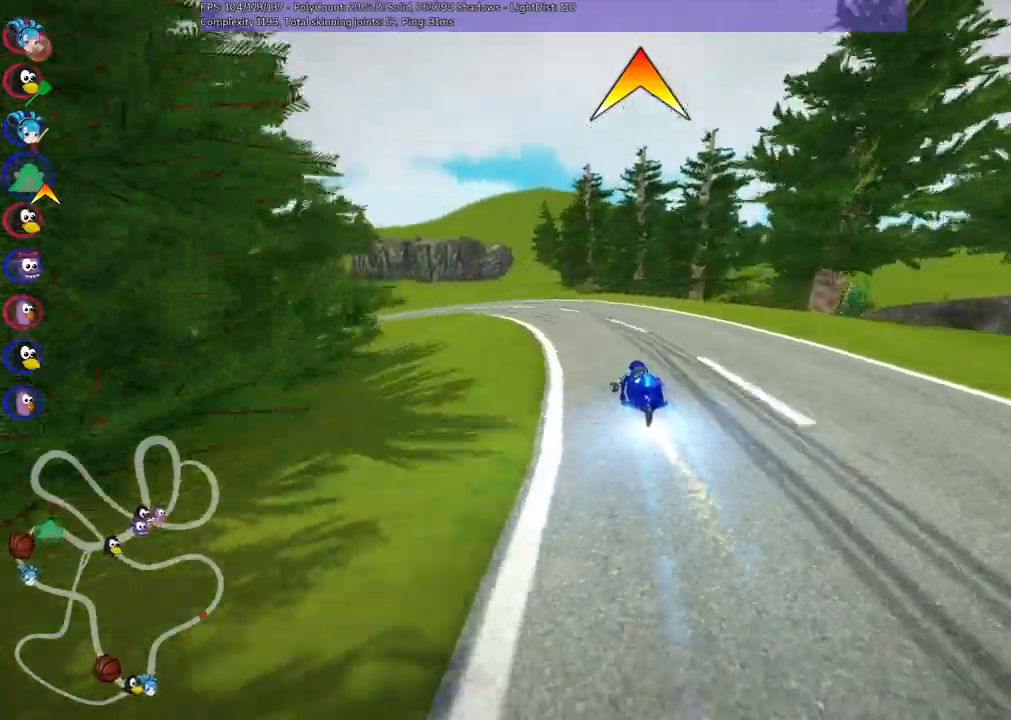
{"keys": ["left", "m", "up"], "events": []}
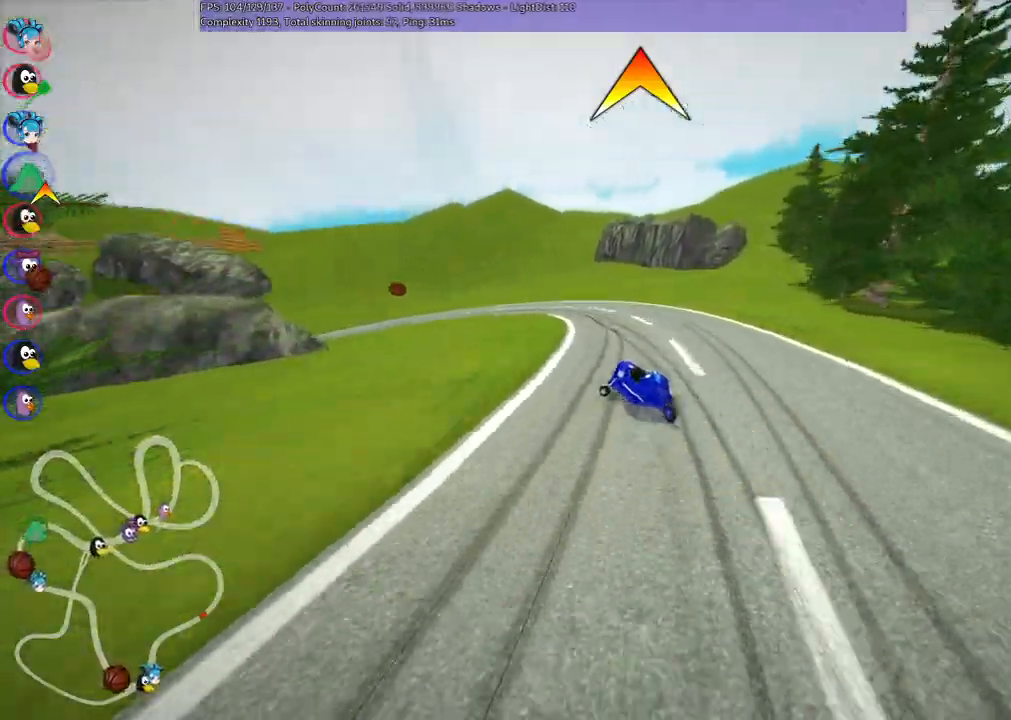
{"keys": ["left", "m", "up"]}
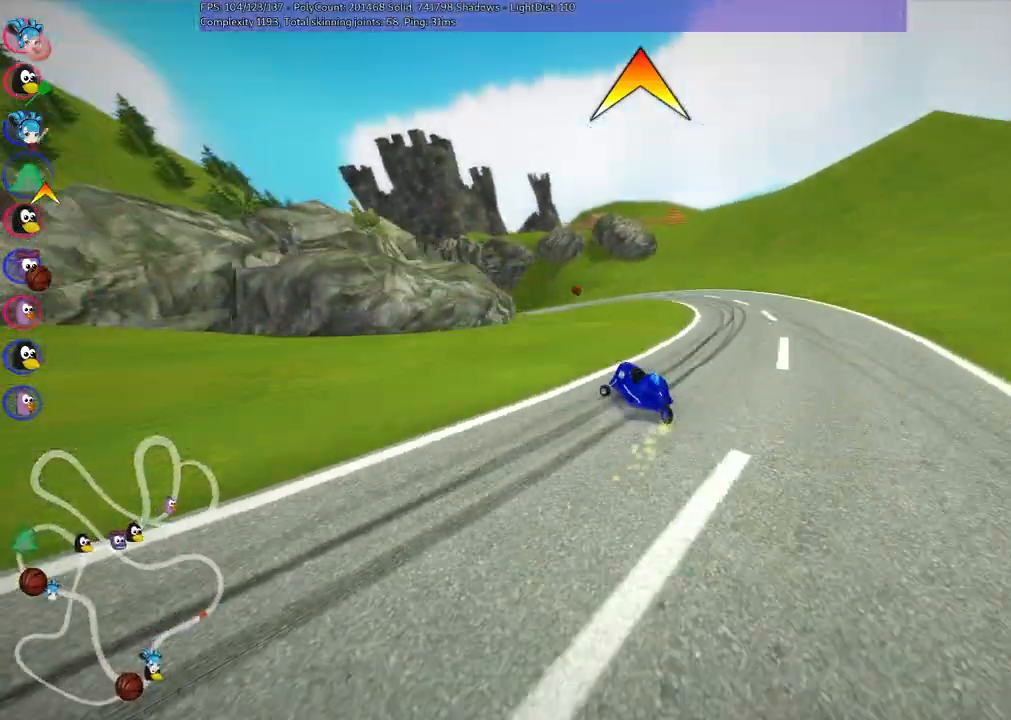
{"keys": ["left", "m", "right", "up"], "events": [[167, "right", "down"], [200, "left", "up"], [350, "left", "down"]]}
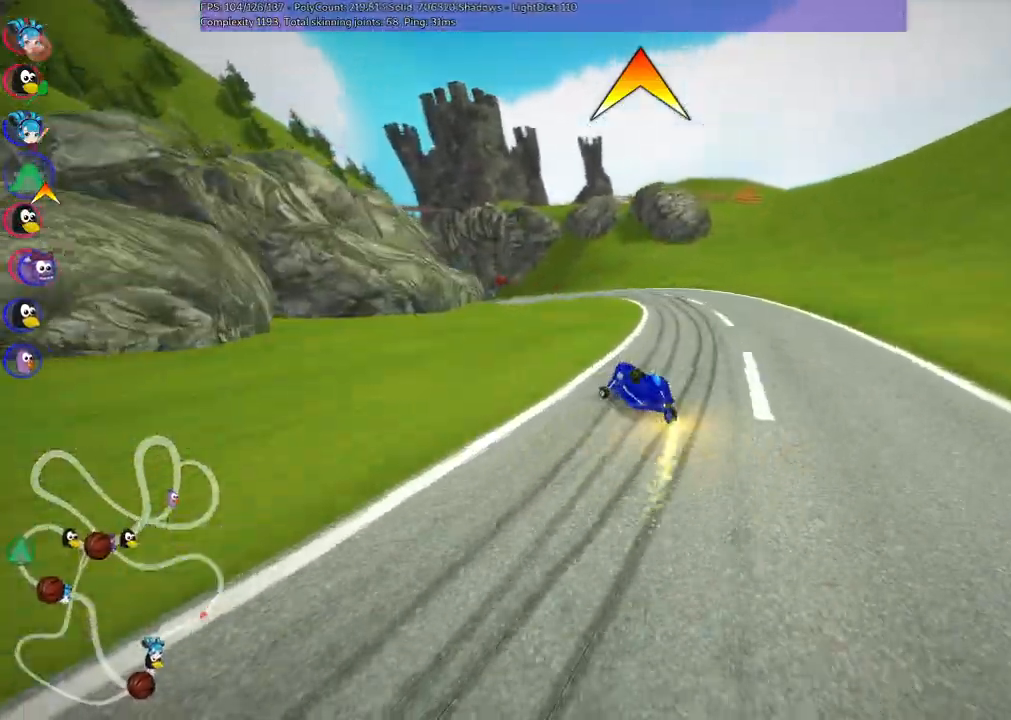
{"keys": ["left", "m", "right", "up"], "events": [[267, "left", "up"], [350, "left", "down"]]}
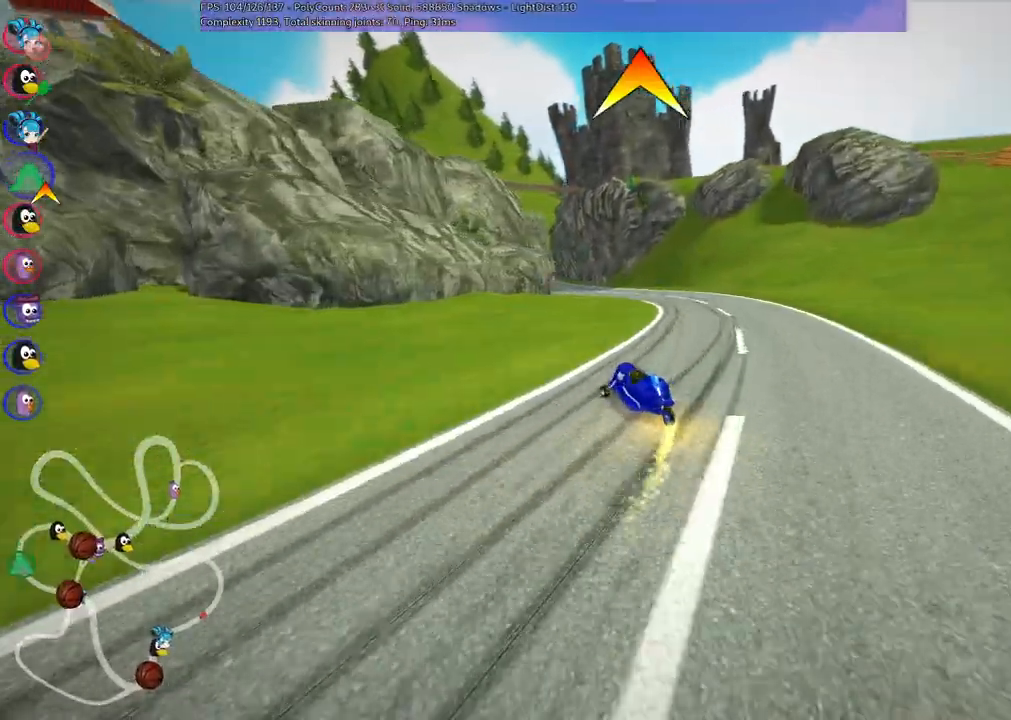
{"keys": ["m", "right", "up"], "events": [[50, "left", "up"], [233, "left", "down"], [467, "left", "up"]]}
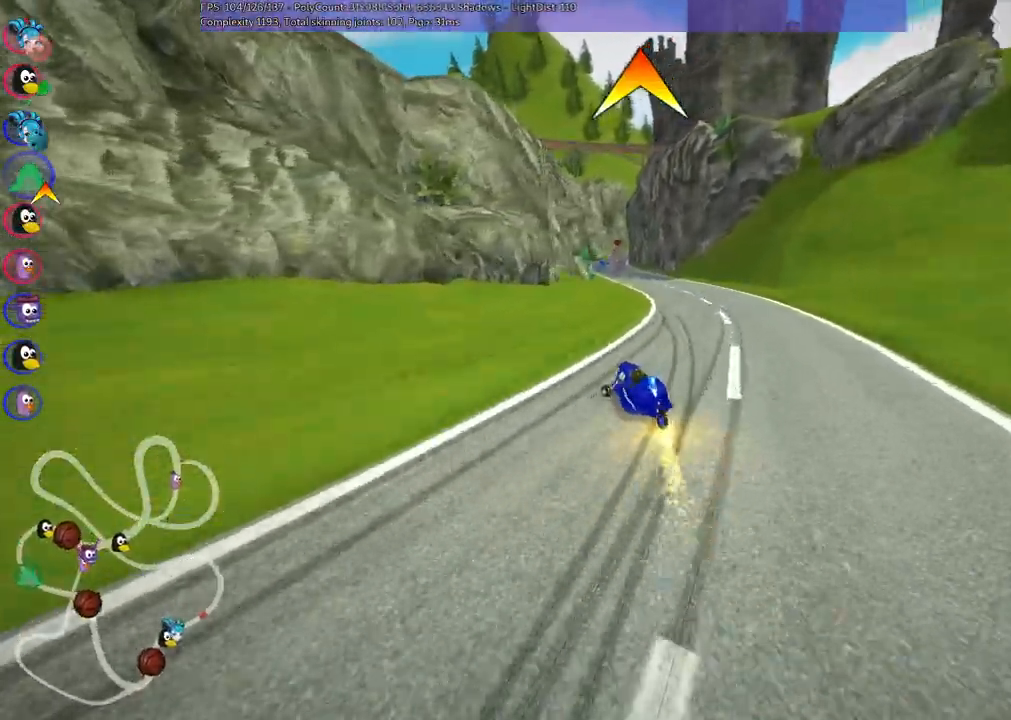
{"keys": ["m", "right", "up"], "events": [[67, "left", "down"], [250, "left", "up"]]}
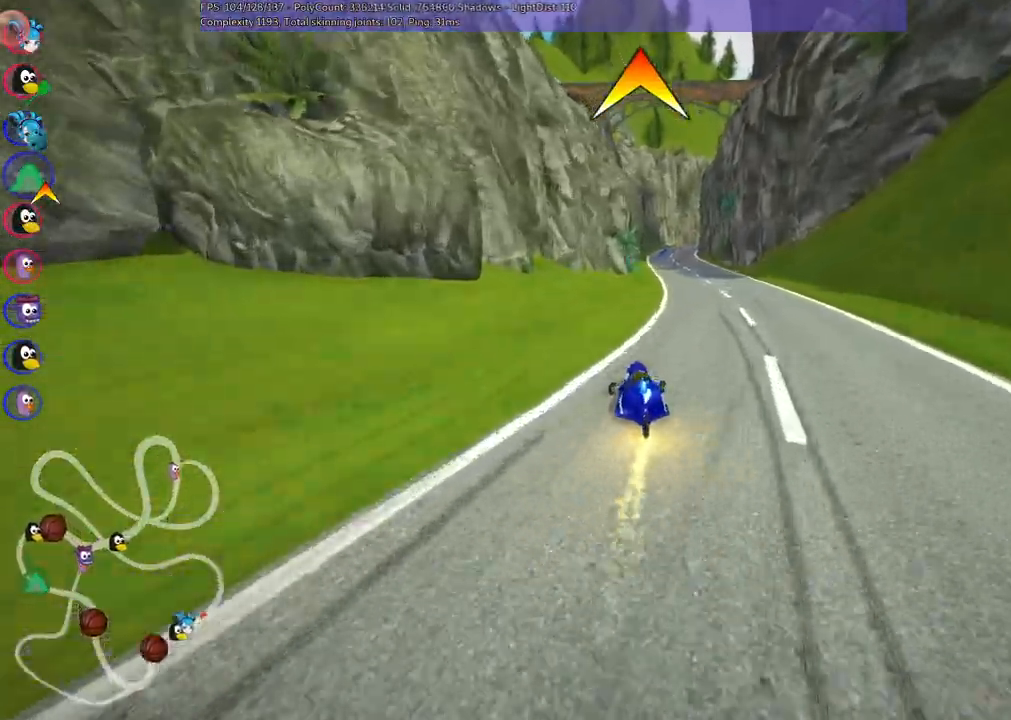
{"keys": ["n", "up"], "events": [[400, "n", "down"], [450, "right", "up"], [500, "m", "up"]]}
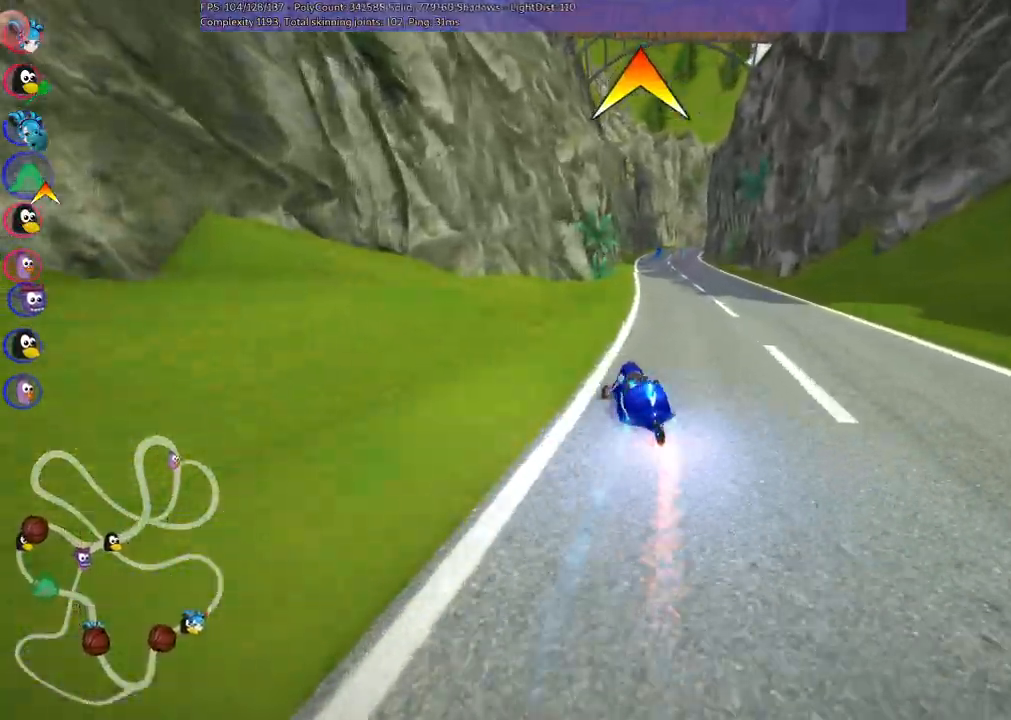
{"keys": ["right", "up"], "events": [[83, "n", "up"], [317, "right", "down"]]}
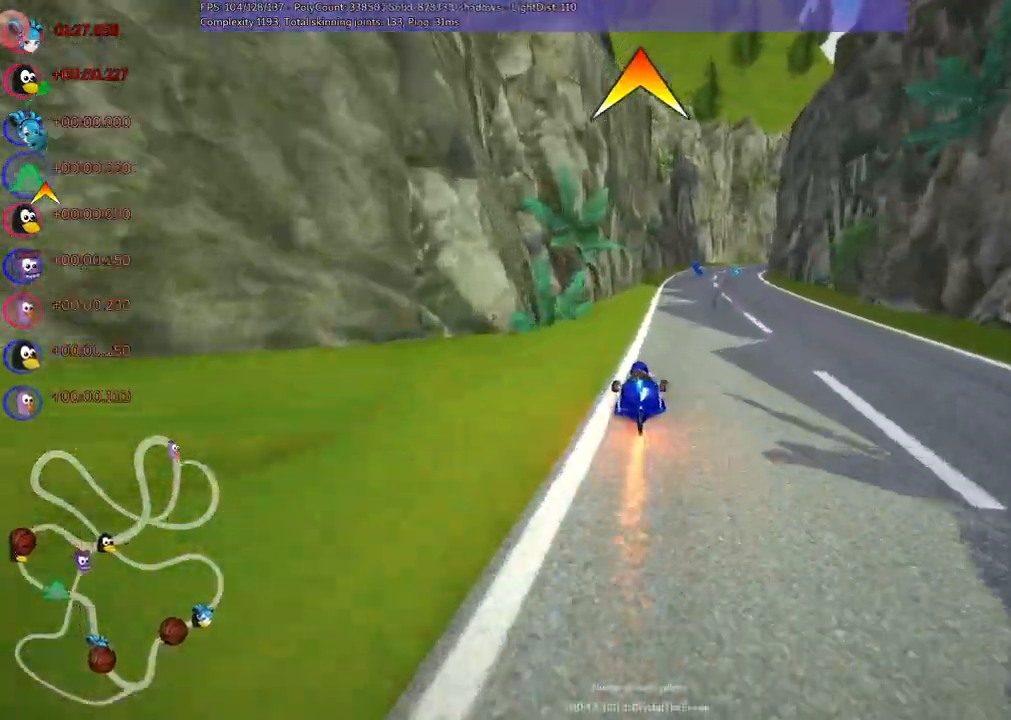
{"keys": ["up"], "events": [[100, "right", "up"], [283, "space", "down"], [333, "space", "up"]]}
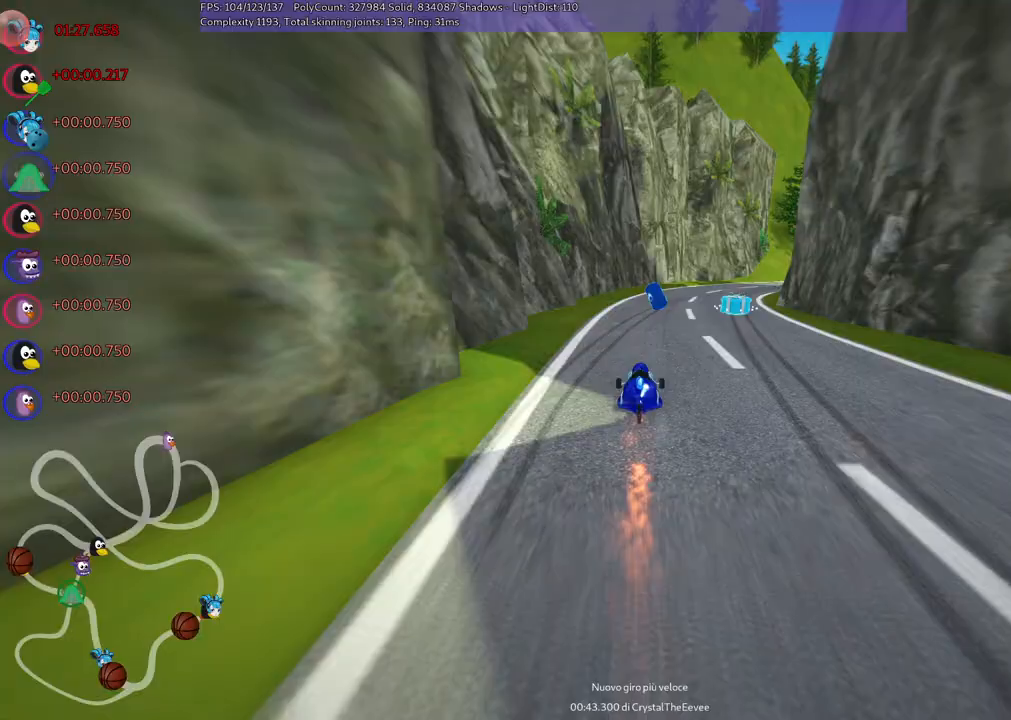
{"keys": ["m", "right", "up"], "events": [[17, "right", "down"], [67, "m", "down"], [250, "m", "up"], [250, "n", "down"], [400, "n", "up"], [433, "m", "down"]]}
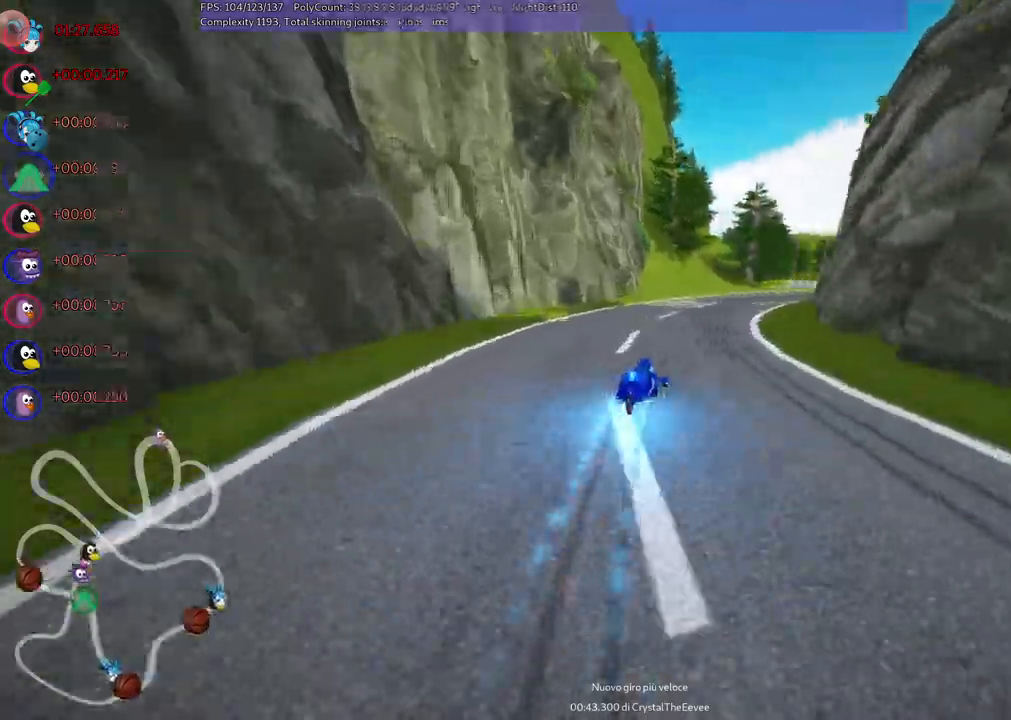
{"keys": ["left", "m", "up"], "events": [[133, "left", "down"], [183, "right", "up"]]}
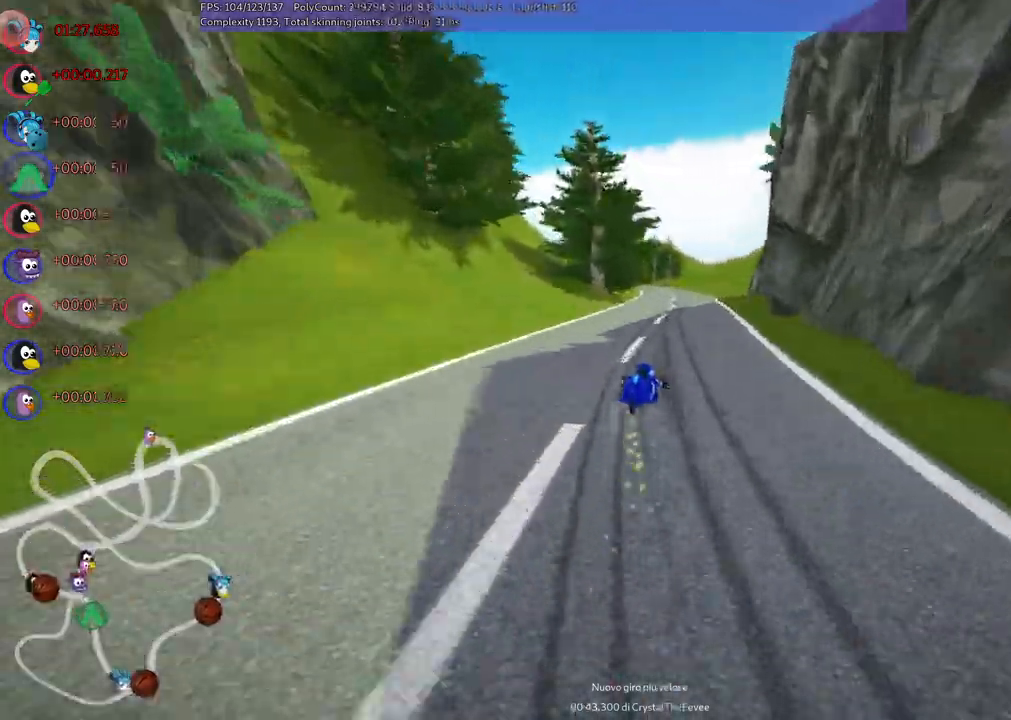
{"keys": ["left", "m", "up"], "events": []}